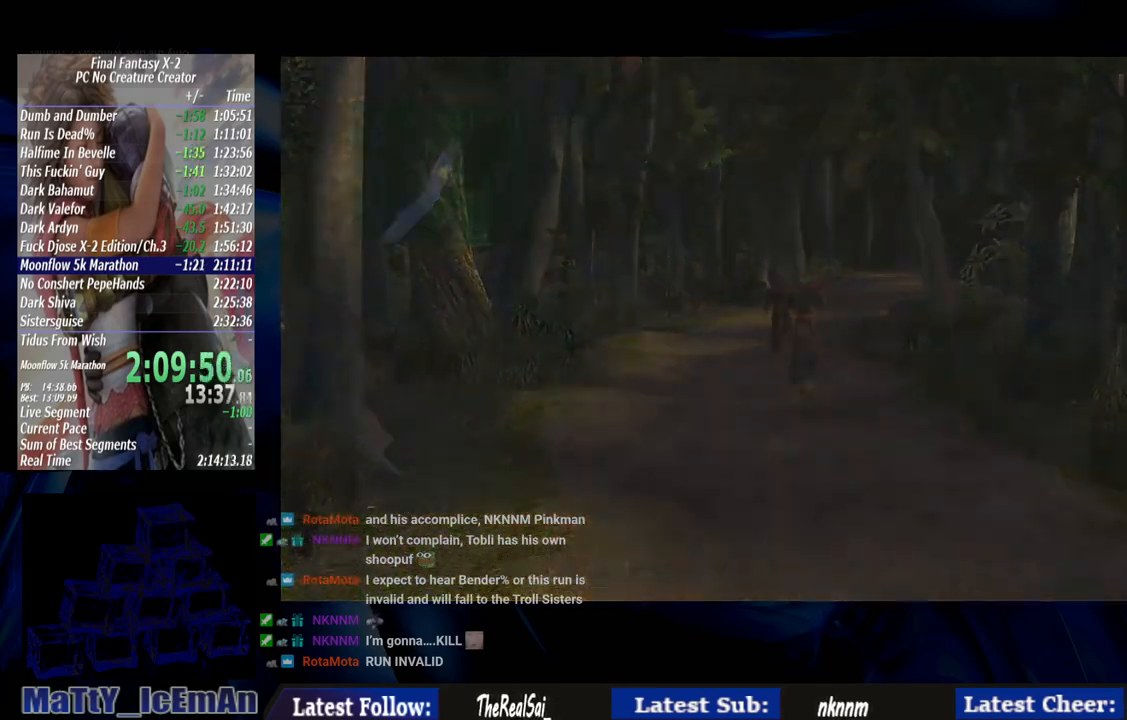
Gameplay with a controller (PlayStation layout); each line is a JSON object with the inputs held at the frame after it. "events" lists button and stick changes between this image and that frame as [ms after this image, input, new state], when the widget could be followed in between. Not read: L2 L3 R3.
{"buttons": [], "left_stick": "up", "right_stick": "center", "events": []}
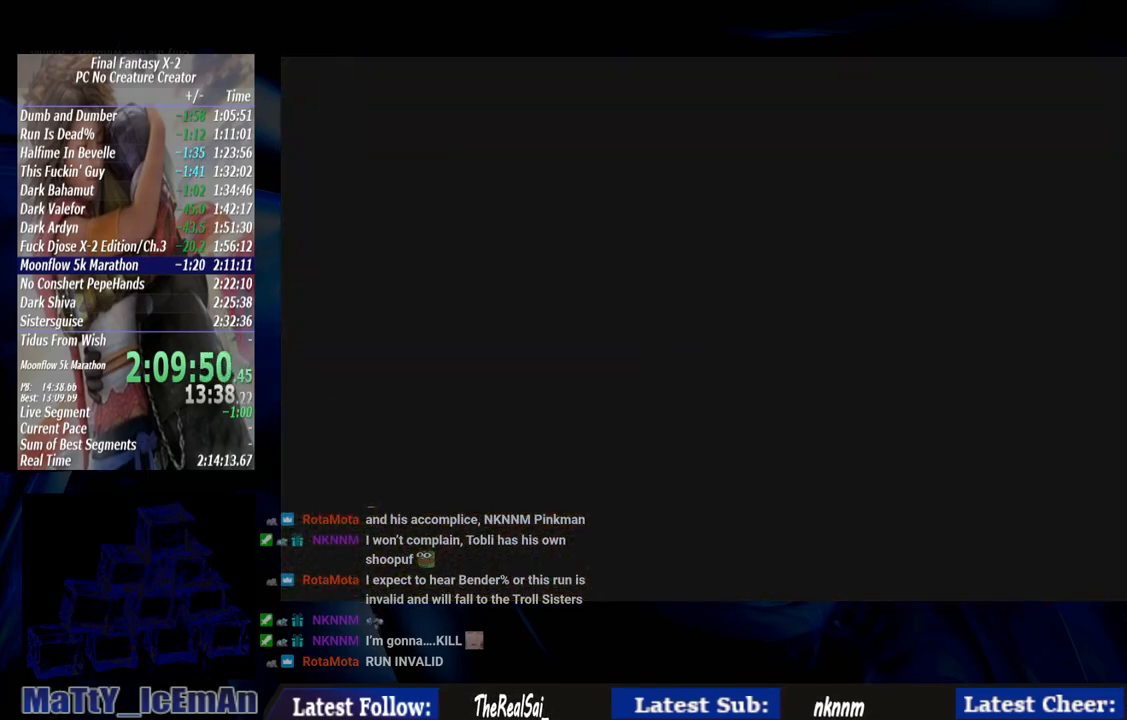
{"buttons": [], "left_stick": "center", "right_stick": "center", "events": [[333, "left_stick", "center"]]}
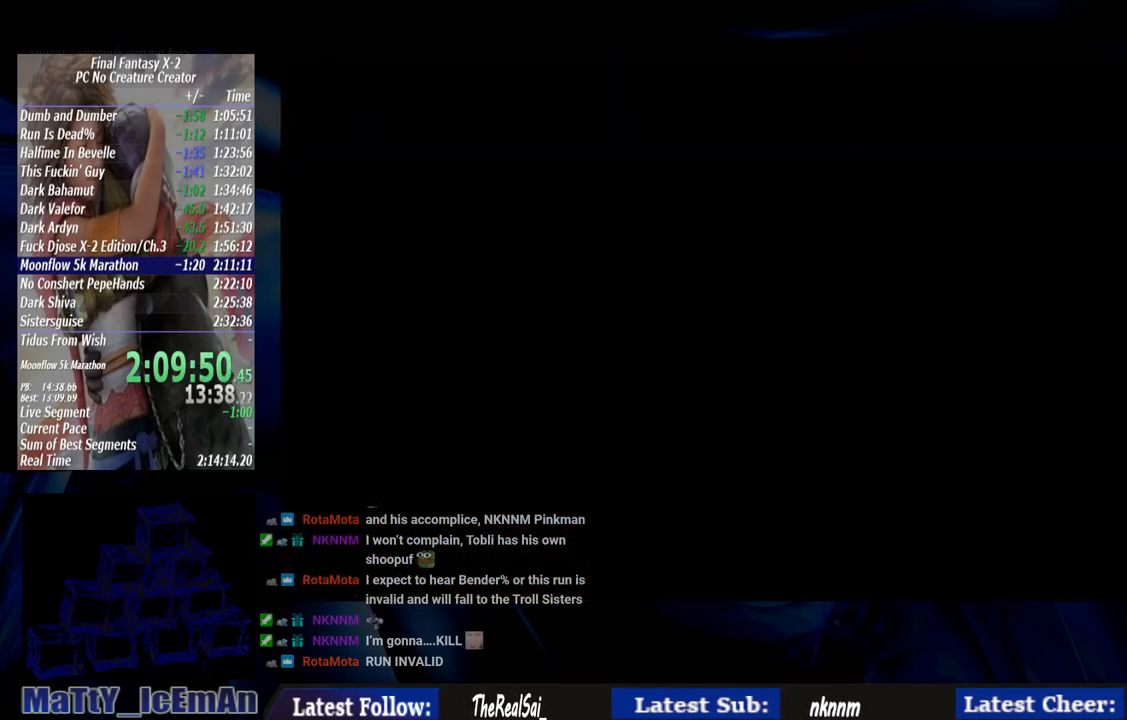
{"buttons": [], "left_stick": "center", "right_stick": "center", "events": []}
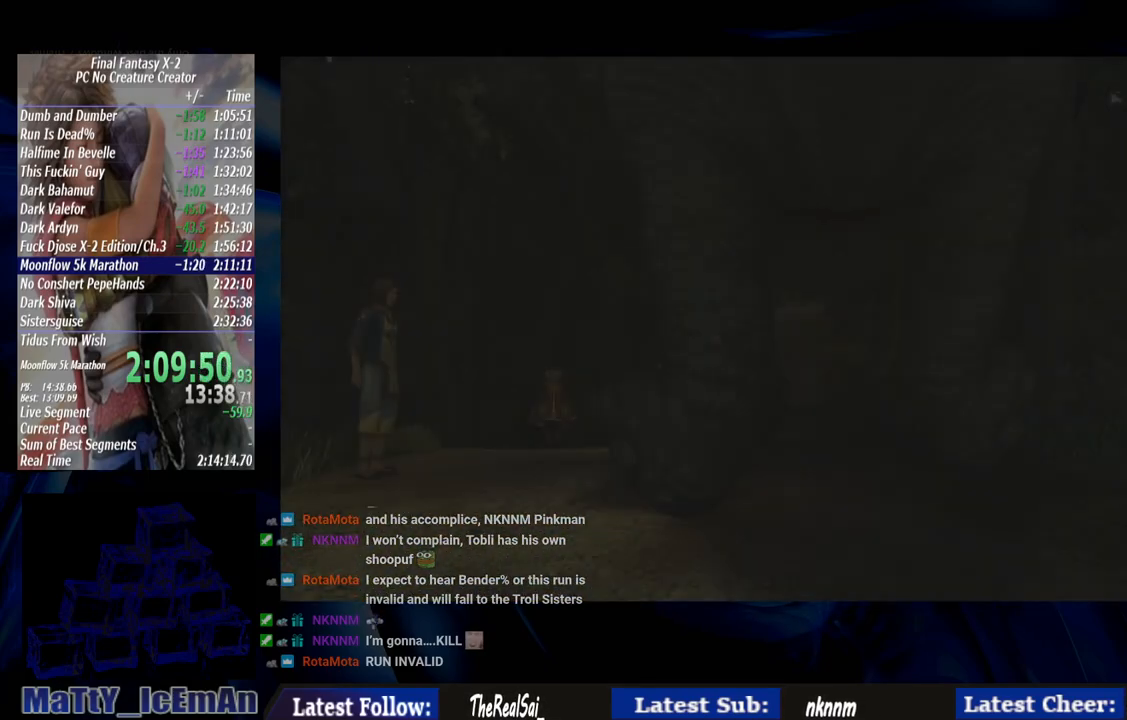
{"buttons": [], "left_stick": "center", "right_stick": "center", "events": []}
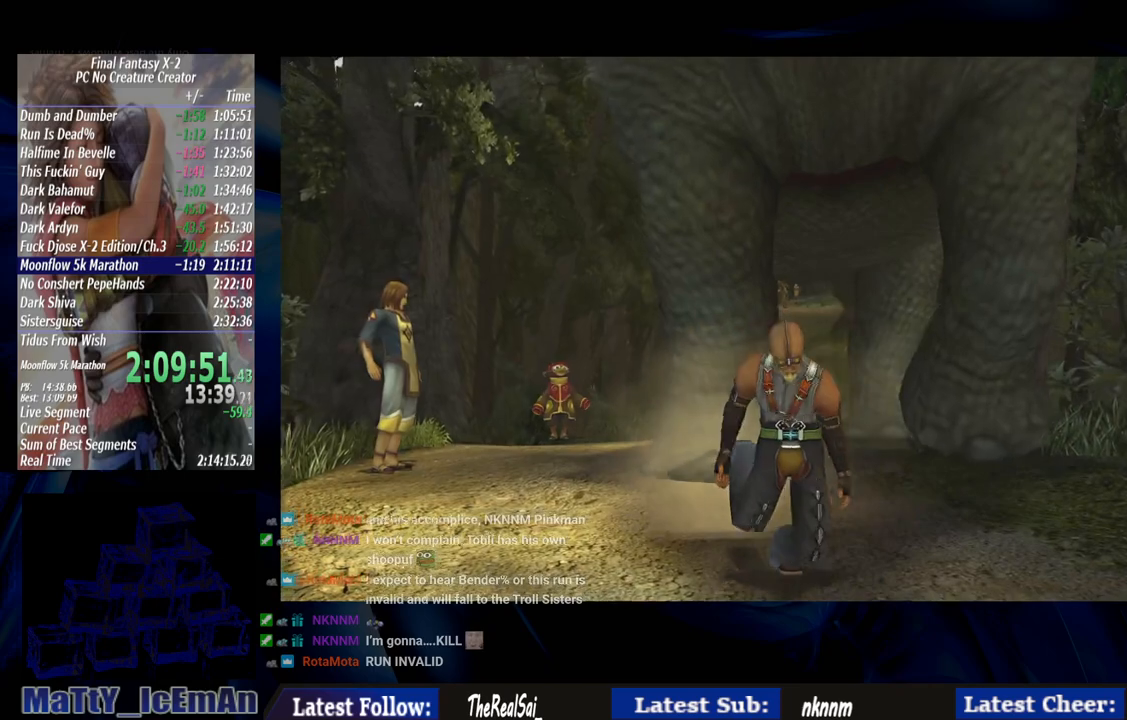
{"buttons": [], "left_stick": "center", "right_stick": "center", "events": []}
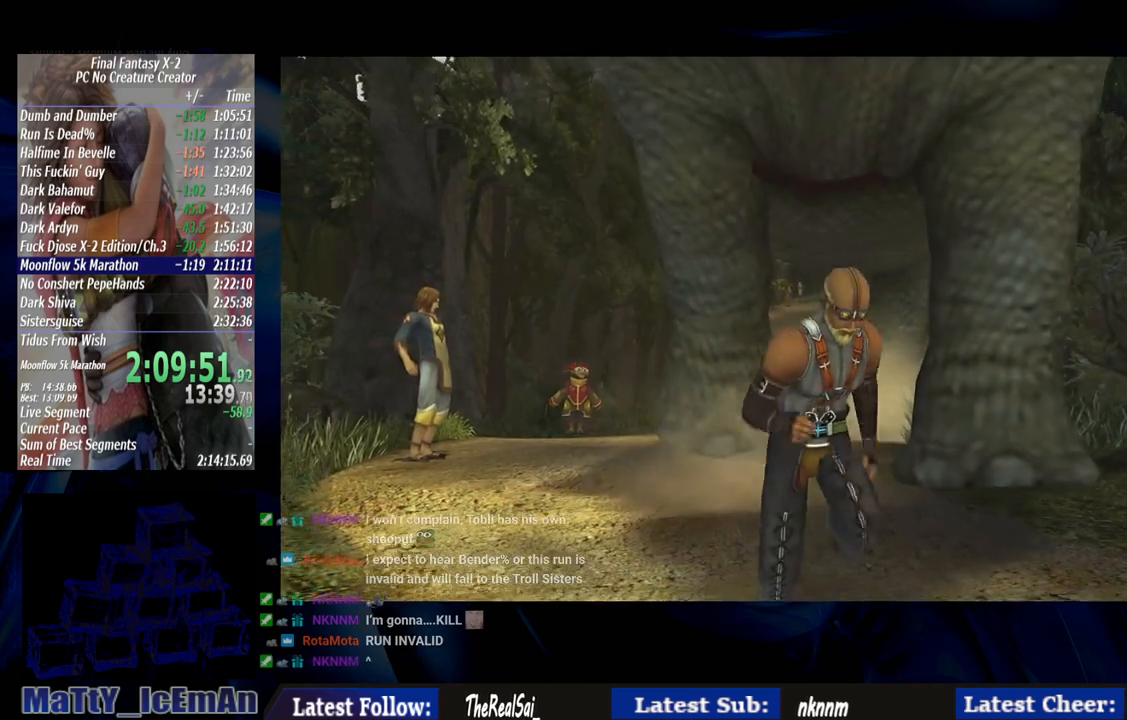
{"buttons": [], "left_stick": "center", "right_stick": "center", "events": []}
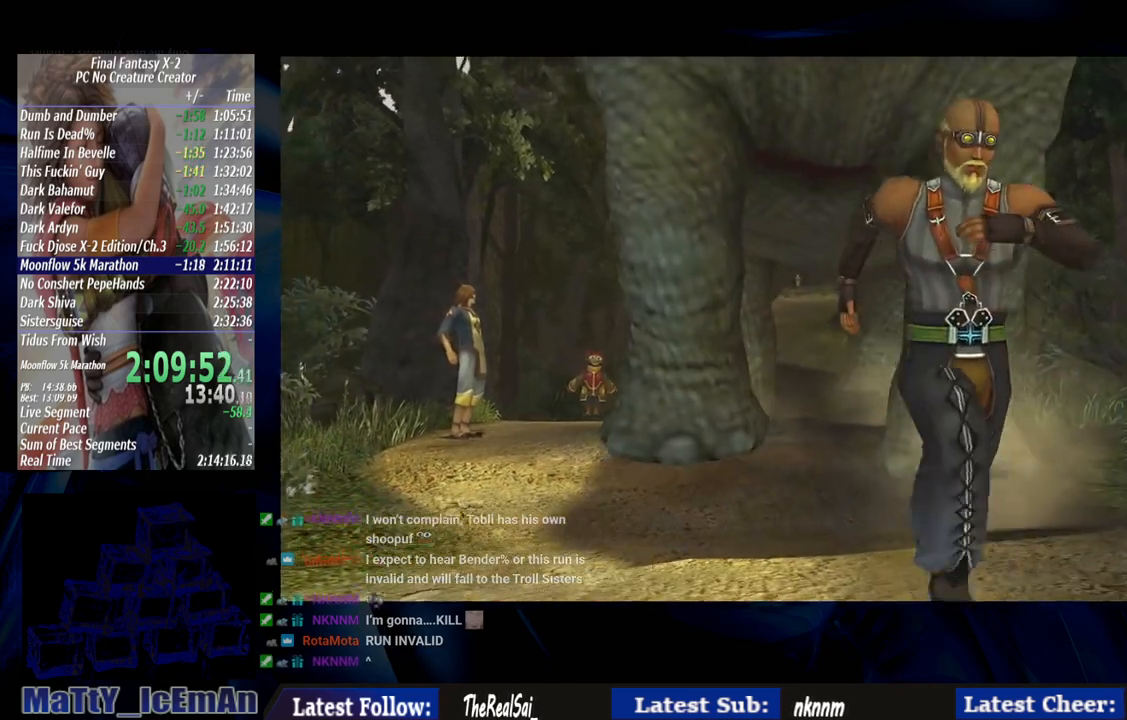
{"buttons": [], "left_stick": "center", "right_stick": "center", "events": []}
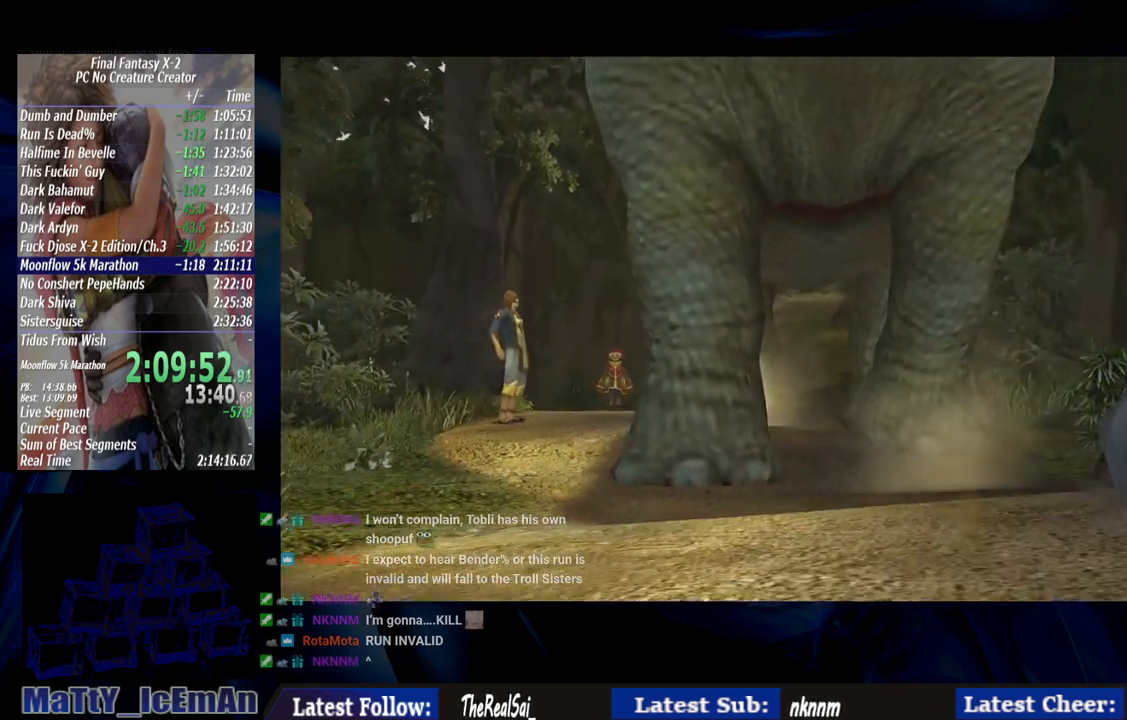
{"buttons": ["CROSS", "R1"], "left_stick": "center", "right_stick": "center", "events": [[367, "CROSS", "down"], [433, "R1", "down"]]}
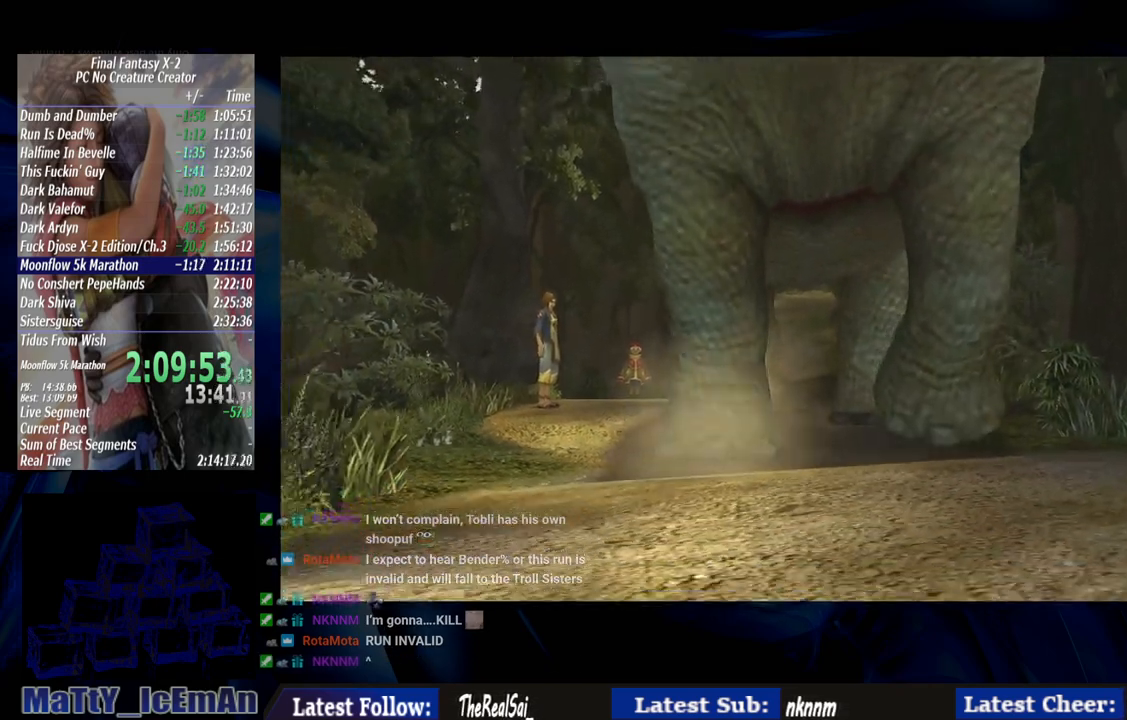
{"buttons": ["CROSS"], "left_stick": "center", "right_stick": "center", "events": [[33, "R1", "up"], [67, "CROSS", "up"], [133, "CROSS", "down"], [133, "R1", "down"], [233, "CROSS", "up"], [233, "R1", "up"], [333, "CROSS", "down"], [333, "R1", "down"], [433, "CROSS", "up"], [433, "R1", "up"], [500, "CROSS", "down"]]}
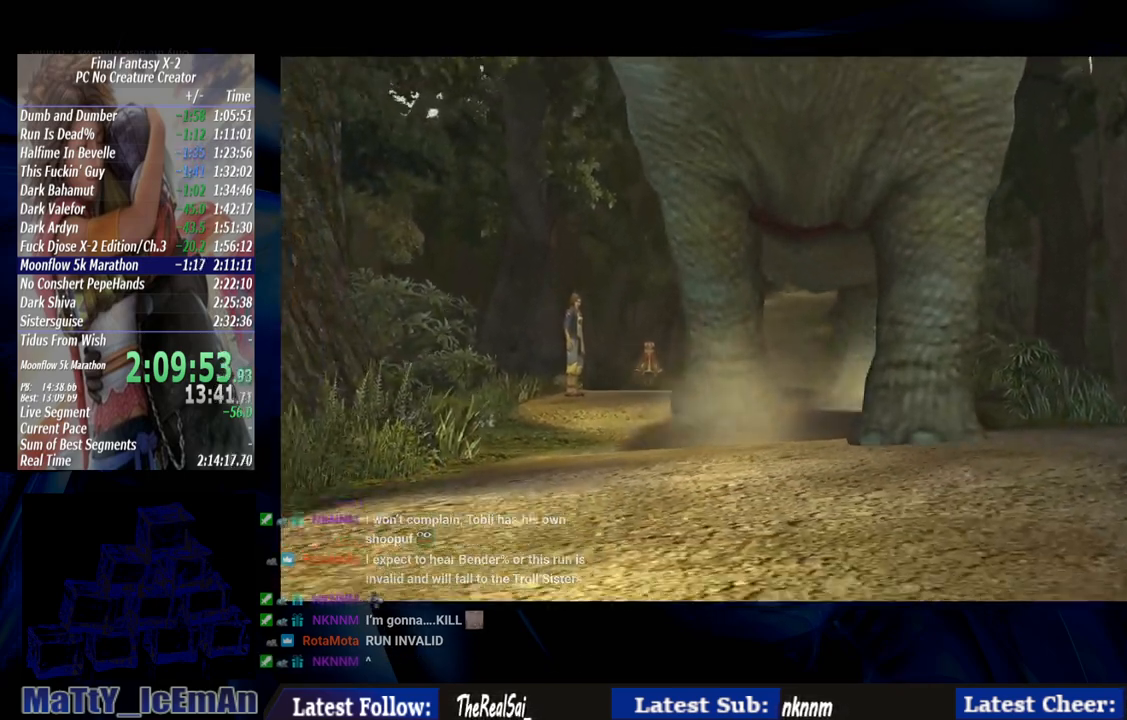
{"buttons": ["CROSS", "R1"], "left_stick": "center", "right_stick": "center", "events": [[33, "R1", "down"], [133, "CROSS", "up"], [133, "R1", "up"], [200, "CROSS", "down"], [233, "R1", "down"], [333, "CROSS", "up"], [333, "R1", "up"], [400, "CROSS", "down"], [433, "R1", "down"]]}
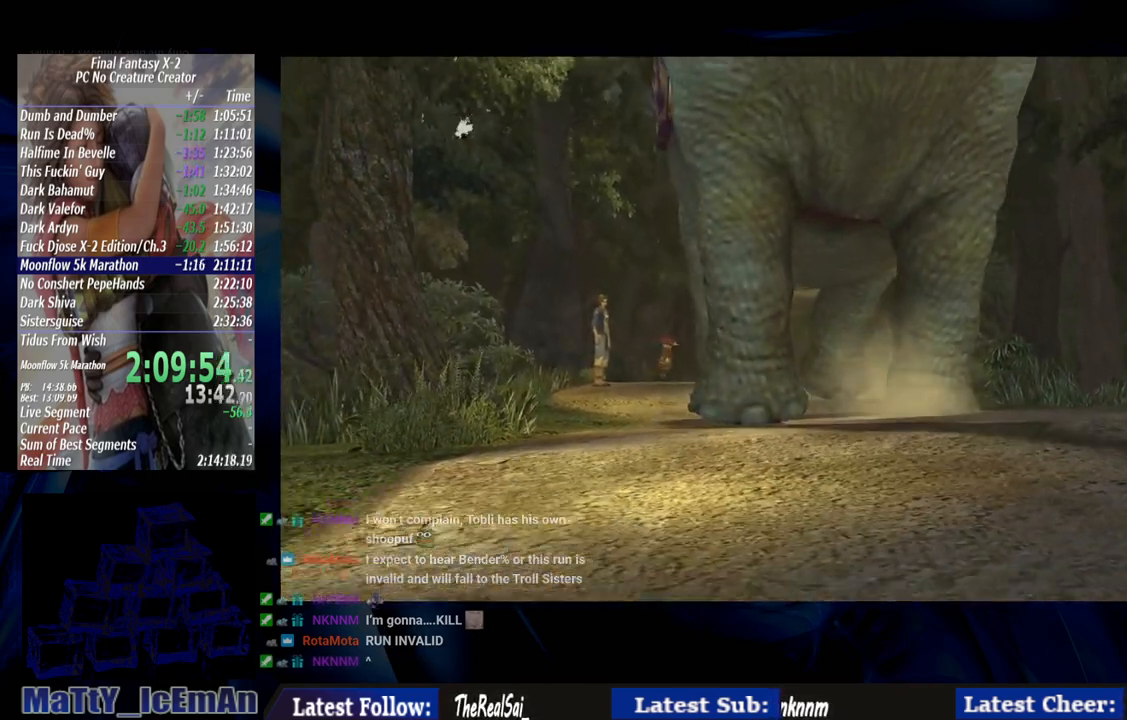
{"buttons": ["CROSS"], "left_stick": "center", "right_stick": "center", "events": [[33, "CROSS", "up"], [33, "R1", "up"], [100, "CROSS", "down"], [133, "R1", "down"], [233, "CROSS", "up"], [233, "R1", "up"], [300, "CROSS", "down"], [333, "R1", "down"], [400, "CROSS", "up"], [433, "R1", "up"], [500, "CROSS", "down"]]}
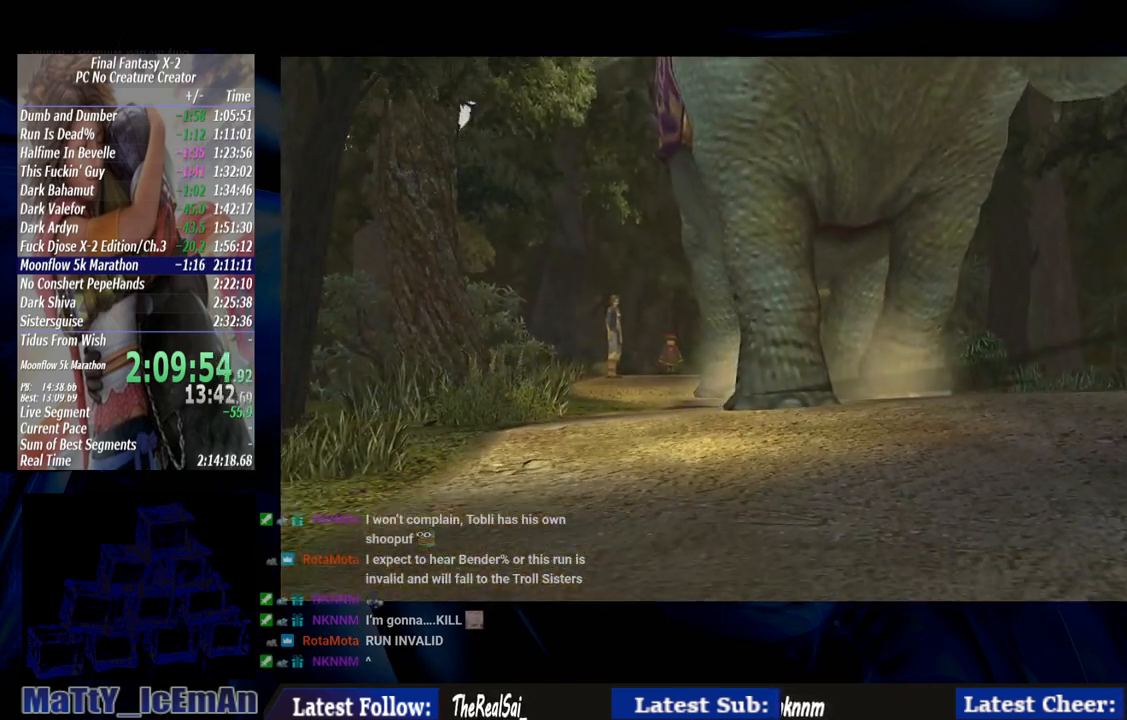
{"buttons": ["CROSS", "R1"], "left_stick": "center", "right_stick": "center", "events": [[33, "R1", "down"], [133, "CROSS", "up"], [167, "CROSS", "down"], [167, "R1", "up"], [233, "R1", "down"], [367, "CROSS", "up"], [367, "R1", "up"], [433, "CROSS", "down"], [433, "R1", "down"]]}
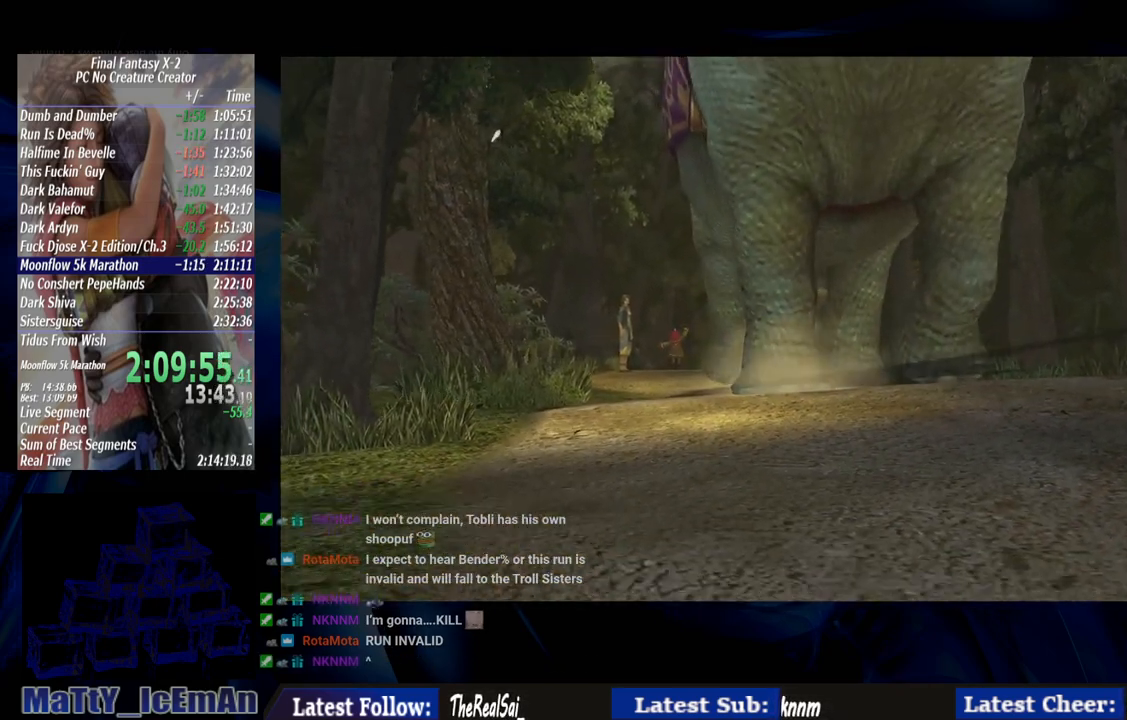
{"buttons": [], "left_stick": "center", "right_stick": "center", "events": [[67, "R1", "up"], [100, "CROSS", "up"], [167, "CROSS", "down"], [167, "R1", "down"], [300, "CROSS", "up"], [300, "R1", "up"], [367, "CROSS", "down"], [400, "R1", "down"], [500, "CROSS", "up"], [500, "R1", "up"]]}
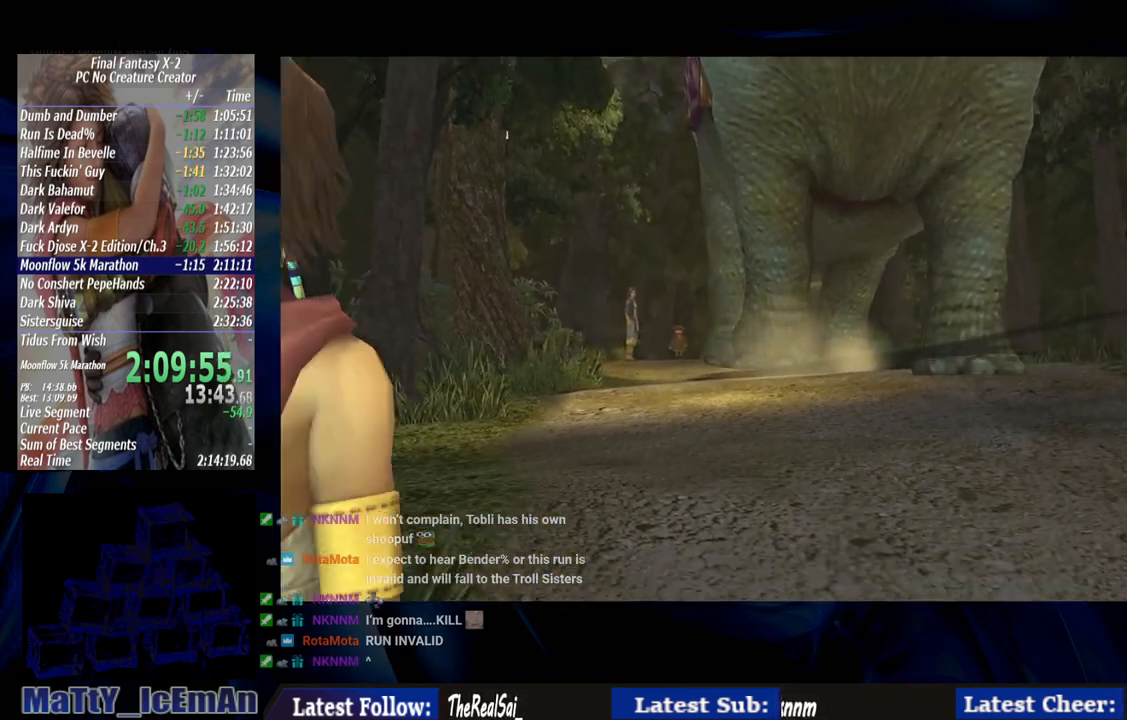
{"buttons": ["CROSS"], "left_stick": "center", "right_stick": "center", "events": [[67, "CROSS", "down"], [100, "R1", "down"], [200, "CROSS", "up"], [200, "R1", "up"], [333, "R1", "down"], [367, "CROSS", "down"], [400, "R1", "up"], [433, "CROSS", "up"], [500, "CROSS", "down"]]}
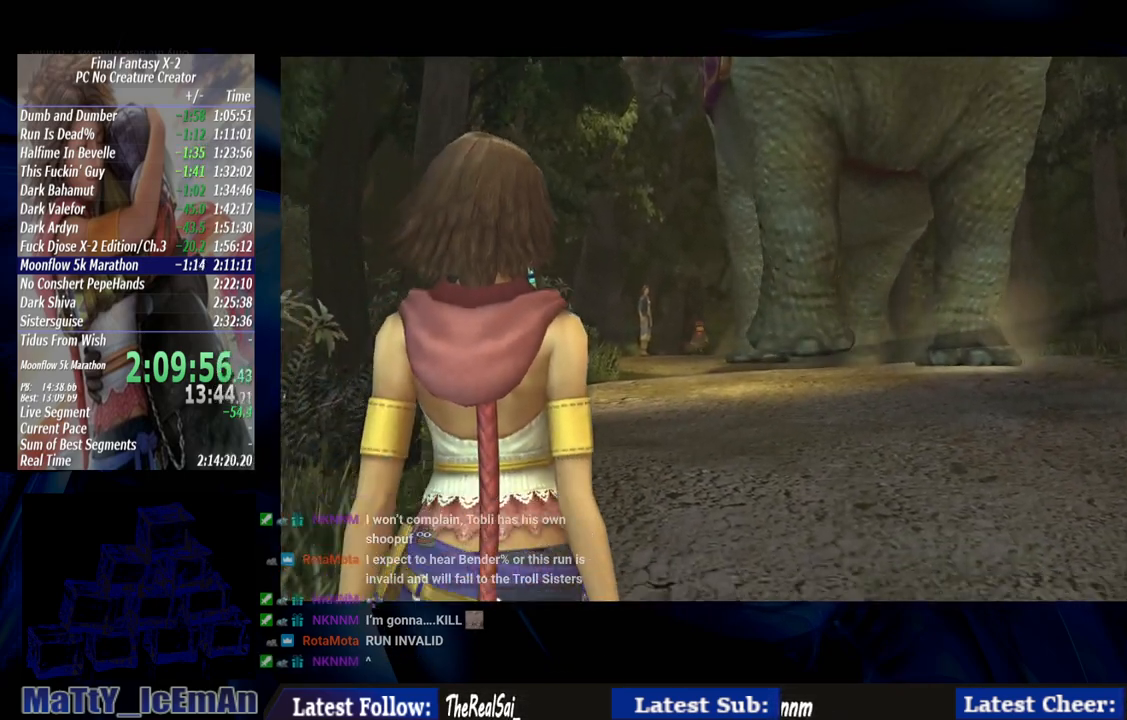
{"buttons": ["CROSS", "R1"], "left_stick": "center", "right_stick": "center", "events": [[33, "R1", "down"], [133, "R1", "up"], [167, "CROSS", "up"], [200, "CROSS", "down"], [267, "R1", "down"], [333, "R1", "up"], [367, "CROSS", "up"], [400, "CROSS", "down"], [433, "R1", "down"]]}
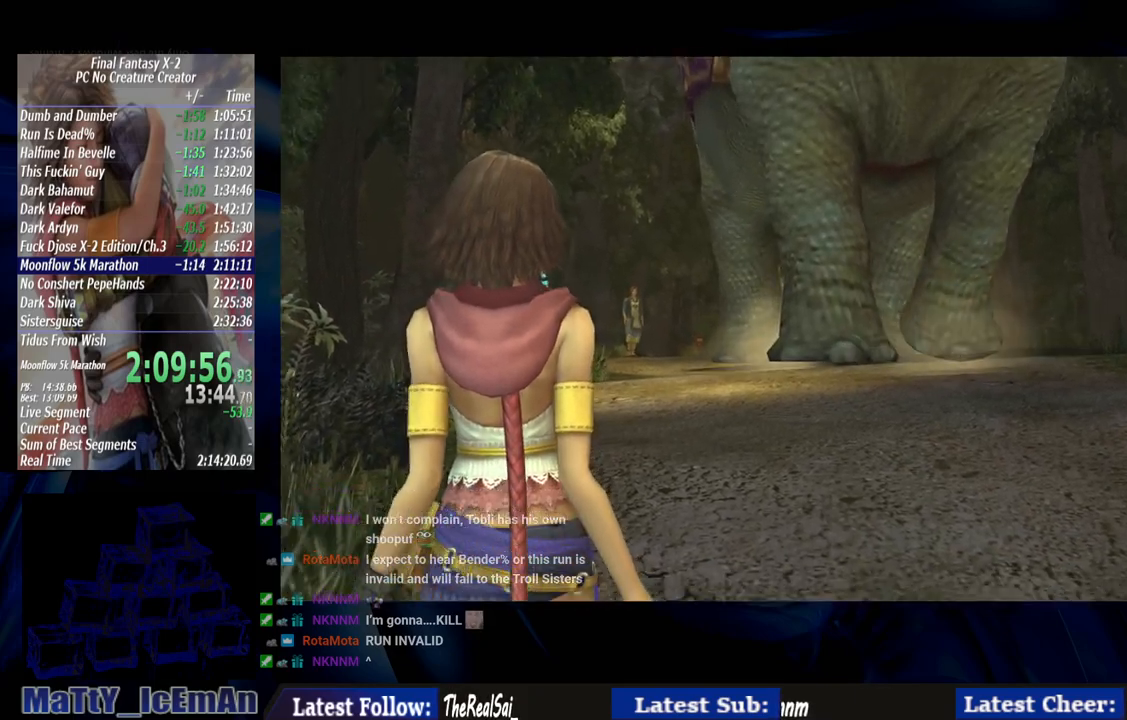
{"buttons": [], "left_stick": "center", "right_stick": "center", "events": [[67, "CROSS", "up"], [67, "R1", "up"], [133, "CROSS", "down"], [133, "R1", "down"], [233, "CROSS", "up"], [233, "R1", "up"], [333, "CROSS", "down"], [333, "R1", "down"], [467, "CROSS", "up"], [467, "R1", "up"]]}
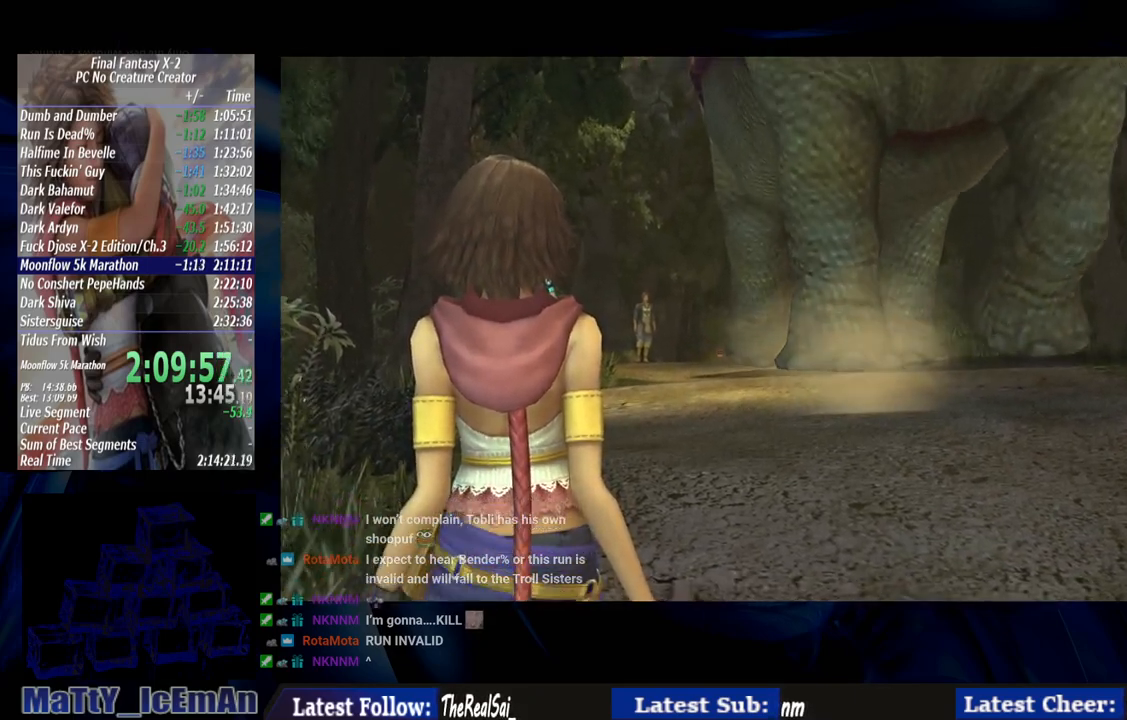
{"buttons": ["CROSS", "R1"], "left_stick": "center", "right_stick": "center", "events": [[33, "CROSS", "down"], [33, "R1", "down"], [167, "CROSS", "up"], [167, "R1", "up"], [233, "CROSS", "down"], [267, "R1", "down"], [367, "CROSS", "up"], [367, "R1", "up"], [433, "CROSS", "down"], [500, "R1", "down"]]}
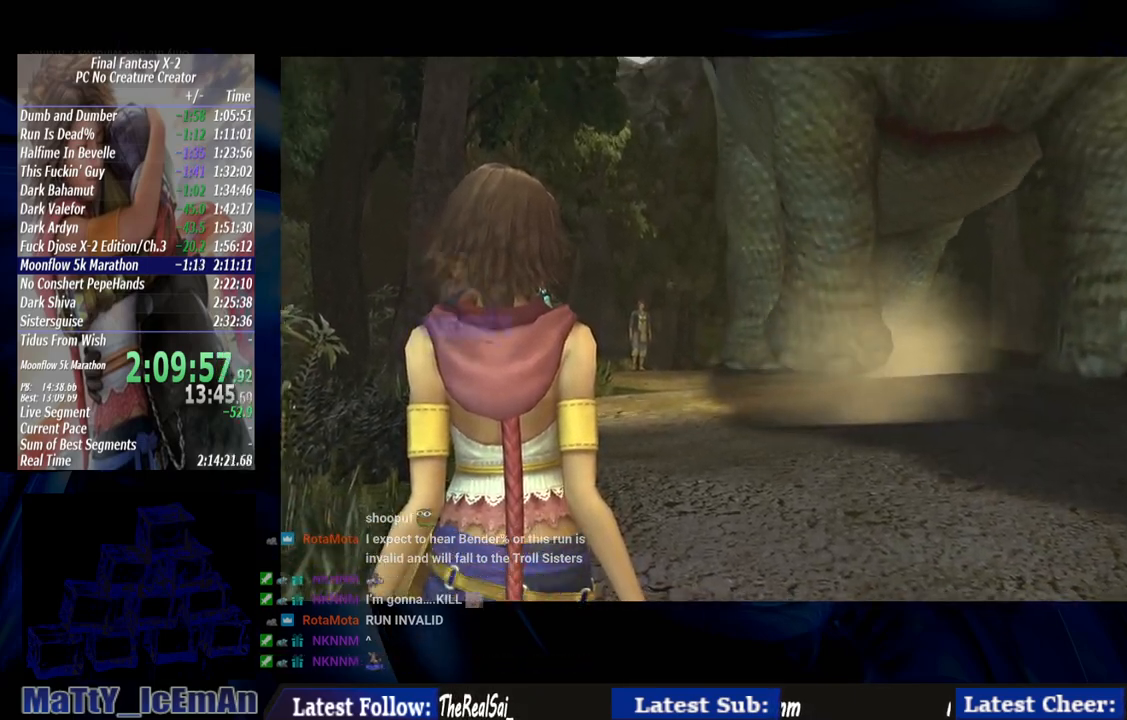
{"buttons": [], "left_stick": "center", "right_stick": "center", "events": [[67, "CROSS", "up"], [67, "R1", "up"], [167, "CROSS", "down"], [167, "R1", "down"], [267, "CROSS", "up"], [300, "R1", "up"], [333, "CROSS", "down"], [367, "R1", "down"], [467, "R1", "up"], [500, "CROSS", "up"]]}
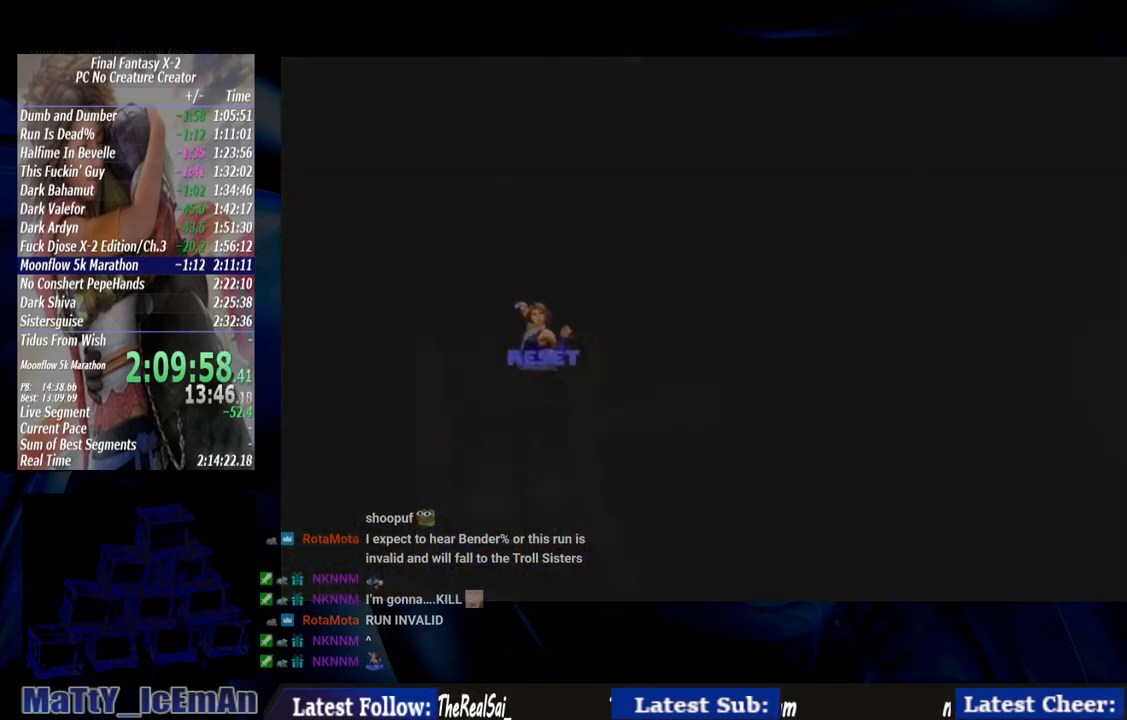
{"buttons": ["CROSS", "R1"], "left_stick": "center", "right_stick": "center", "events": [[33, "CROSS", "down"], [33, "R1", "down"], [167, "CROSS", "up"], [200, "R1", "up"], [267, "CROSS", "down"], [267, "R1", "down"], [367, "CROSS", "up"], [367, "R1", "up"], [433, "CROSS", "down"], [467, "R1", "down"]]}
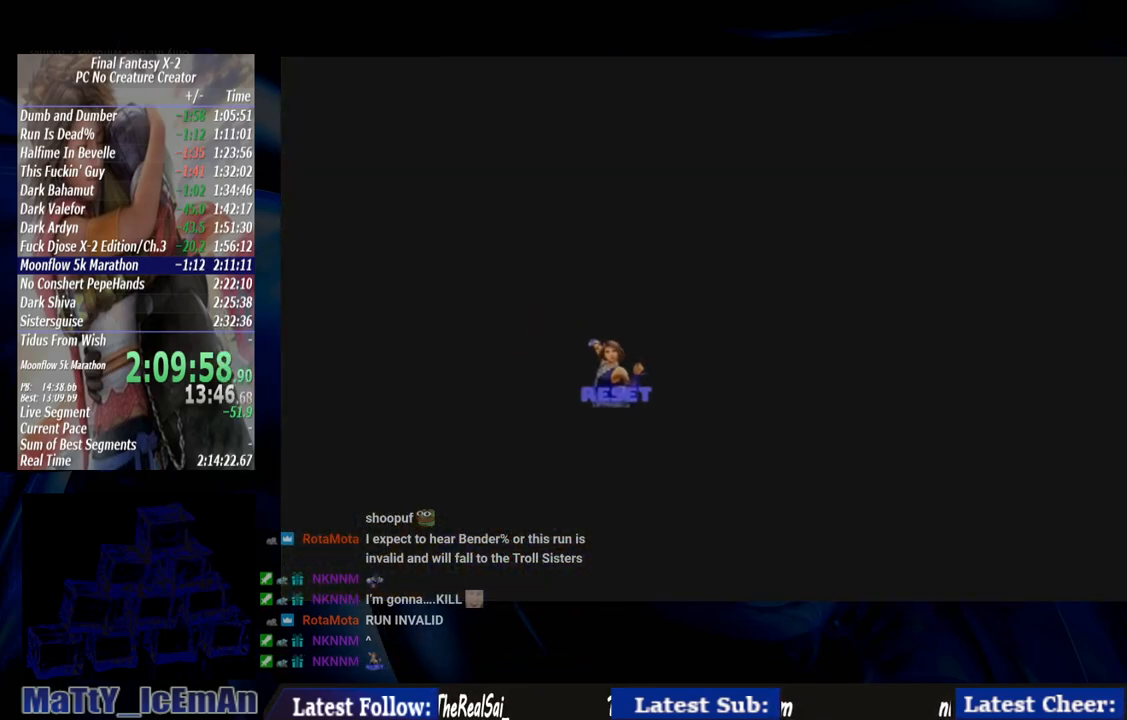
{"buttons": [], "left_stick": "up", "right_stick": "center"}
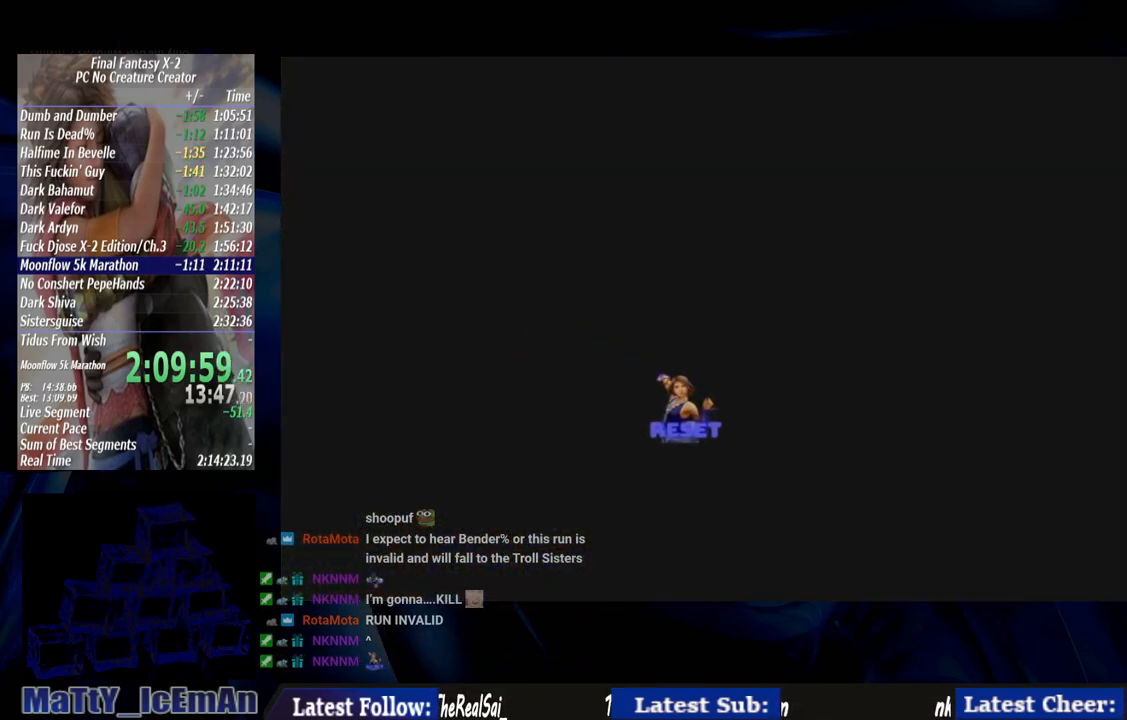
{"buttons": [], "left_stick": "up", "right_stick": "center", "events": []}
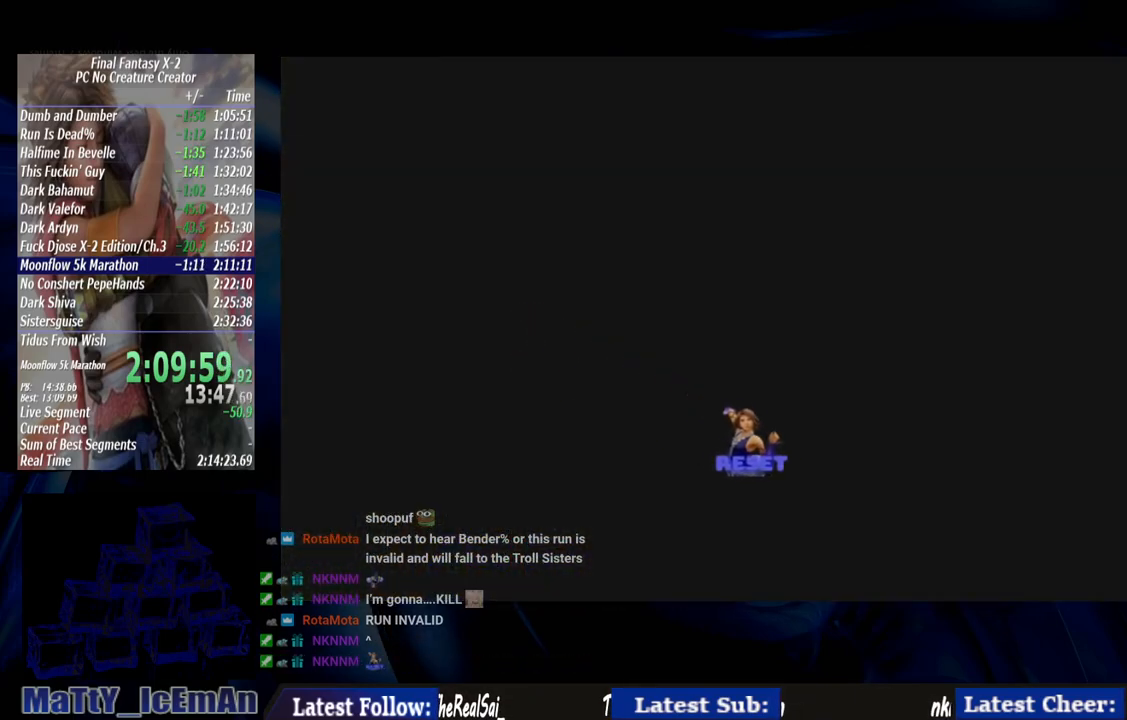
{"buttons": [], "left_stick": "up", "right_stick": "center", "events": []}
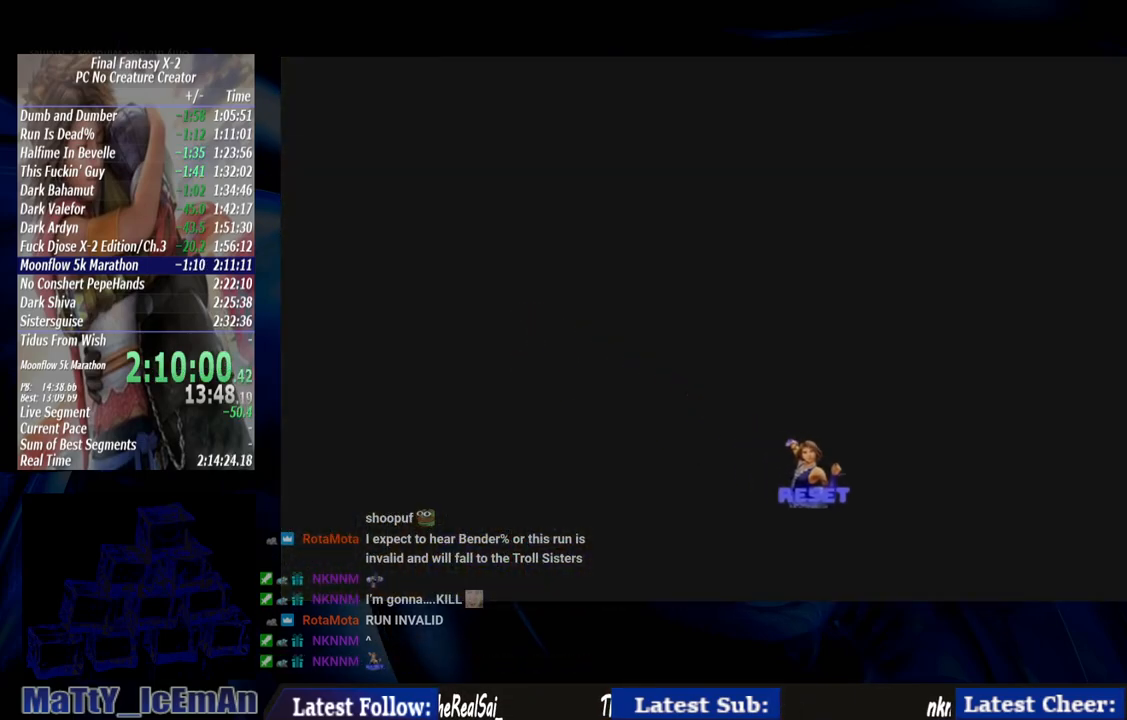
{"buttons": [], "left_stick": "up", "right_stick": "center", "events": []}
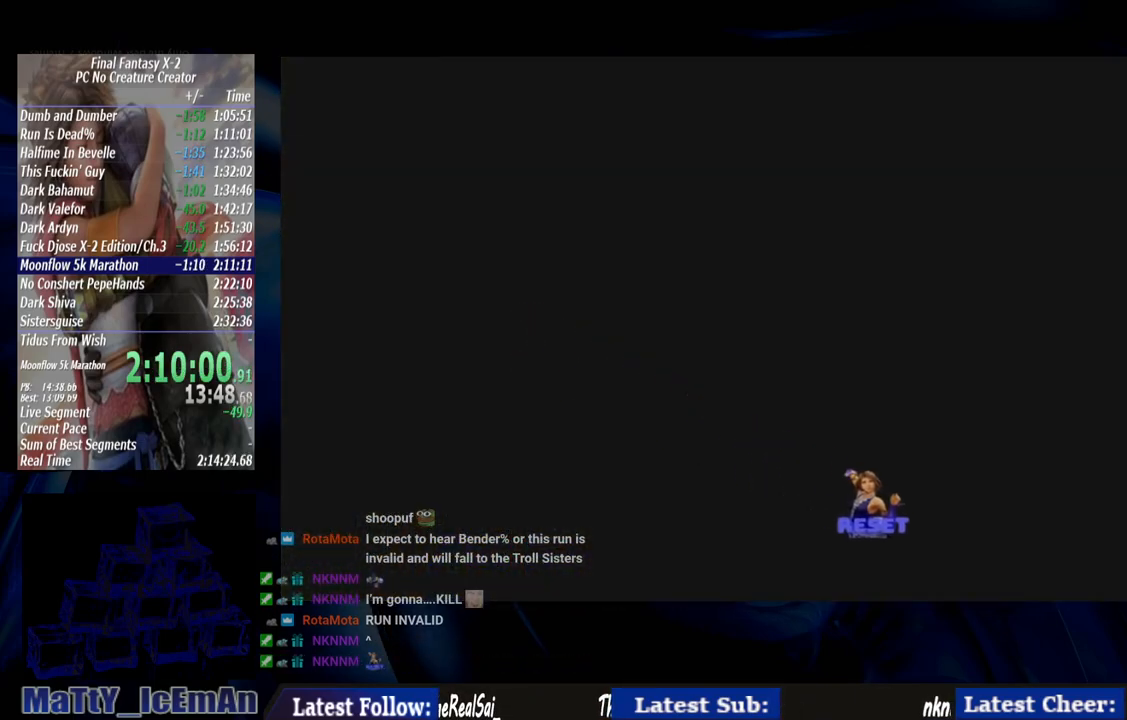
{"buttons": [], "left_stick": "up", "right_stick": "center", "events": []}
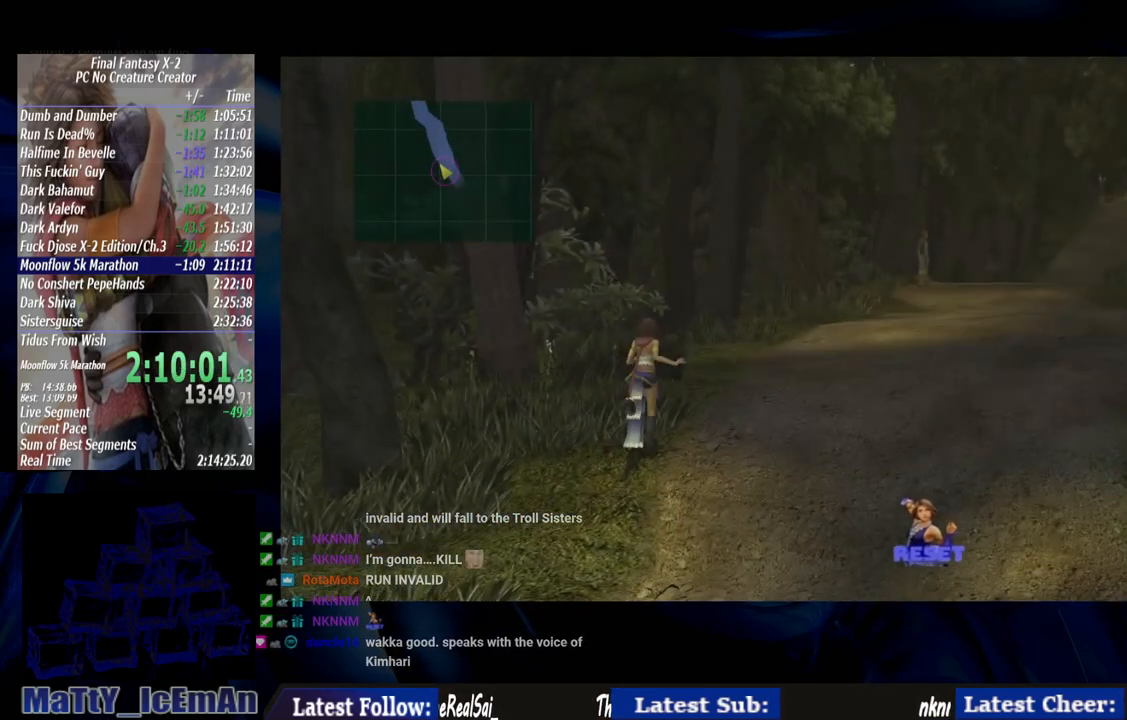
{"buttons": [], "left_stick": "up", "right_stick": "center", "events": []}
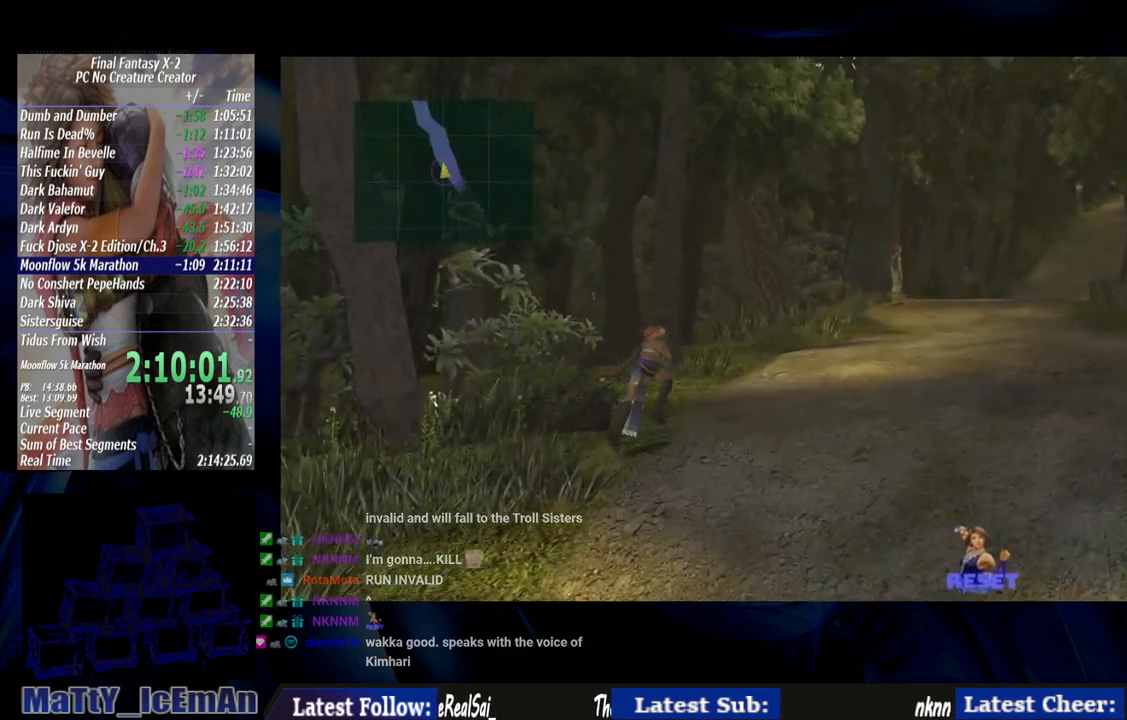
{"buttons": [], "left_stick": "up", "right_stick": "center", "events": []}
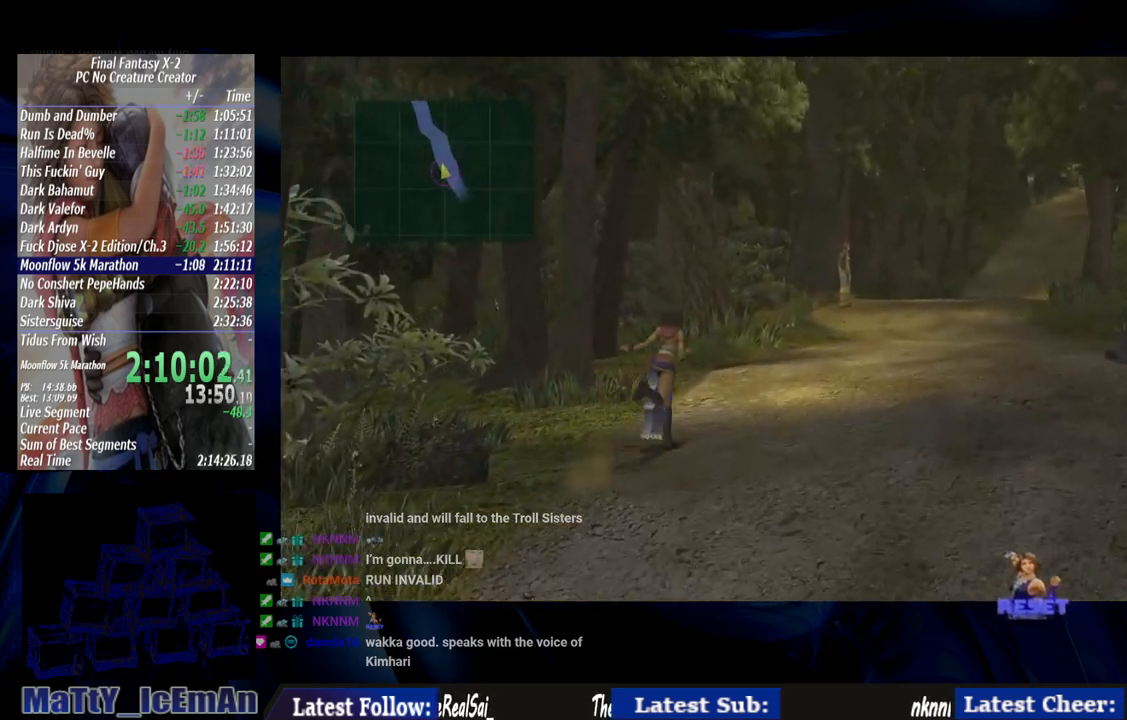
{"buttons": [], "left_stick": "up", "right_stick": "center", "events": []}
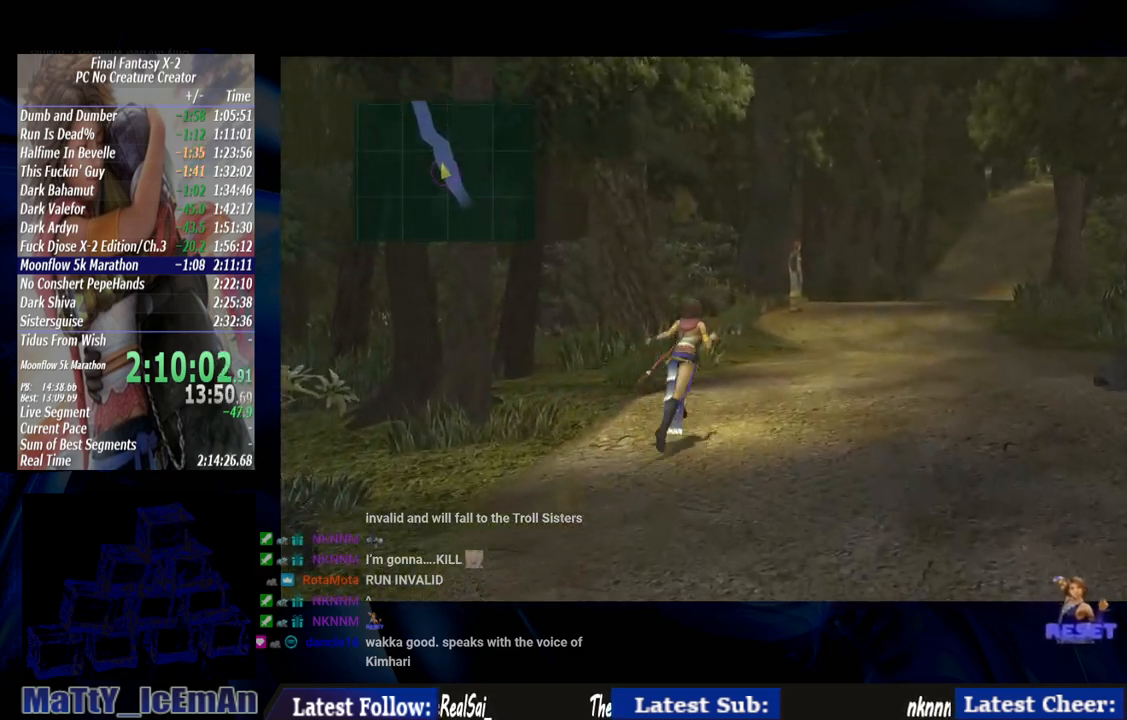
{"buttons": [], "left_stick": "up", "right_stick": "center", "events": []}